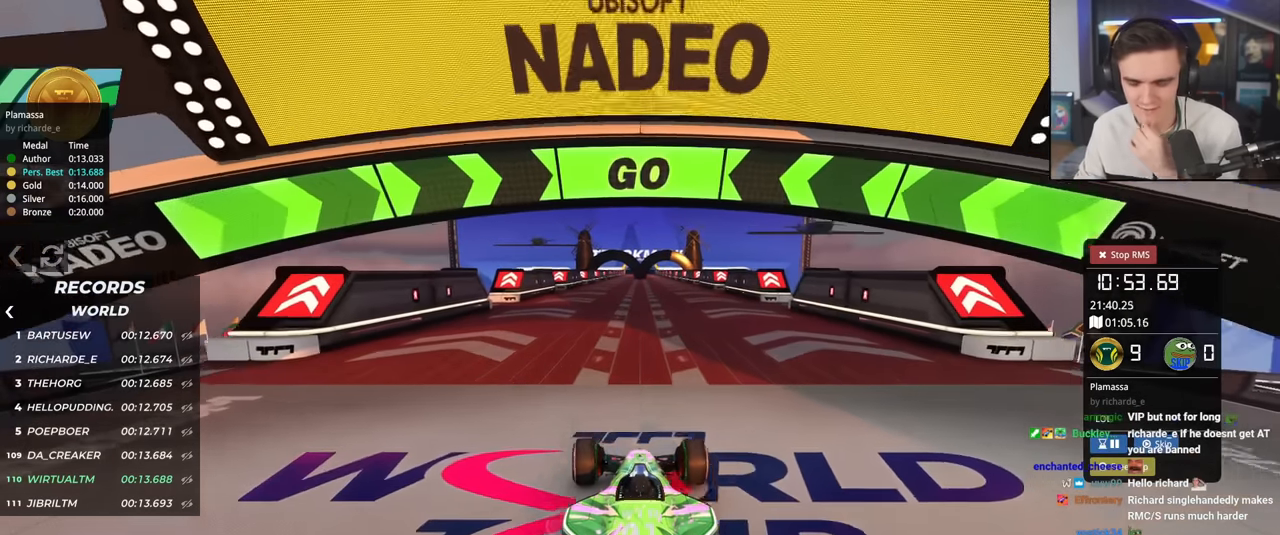
Gameplay with keyboard; each line is a JSON object with the keys held at the frame after it. "events" lists presses ("down") and releases ("up") of "brake", "down", "left", "right" and "up" between this image and that frame as [ms after this image, input, new state], when the widget could be followed in between. No other keys are recorded. Mouse input is not recorded. Key names are as the overlay labels them; some are game actions (e.g. jump) rather than physical keys.
{"keys": ["up"], "events": [[17, "left", "up"]]}
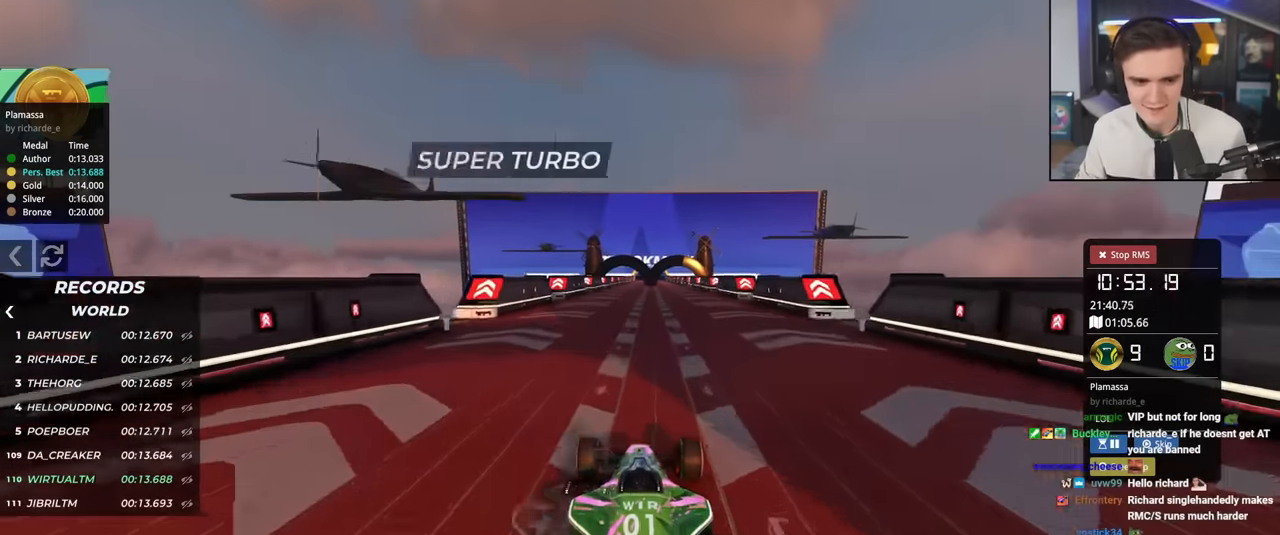
{"keys": ["up"], "events": [[434, "left", "down"], [484, "left", "up"]]}
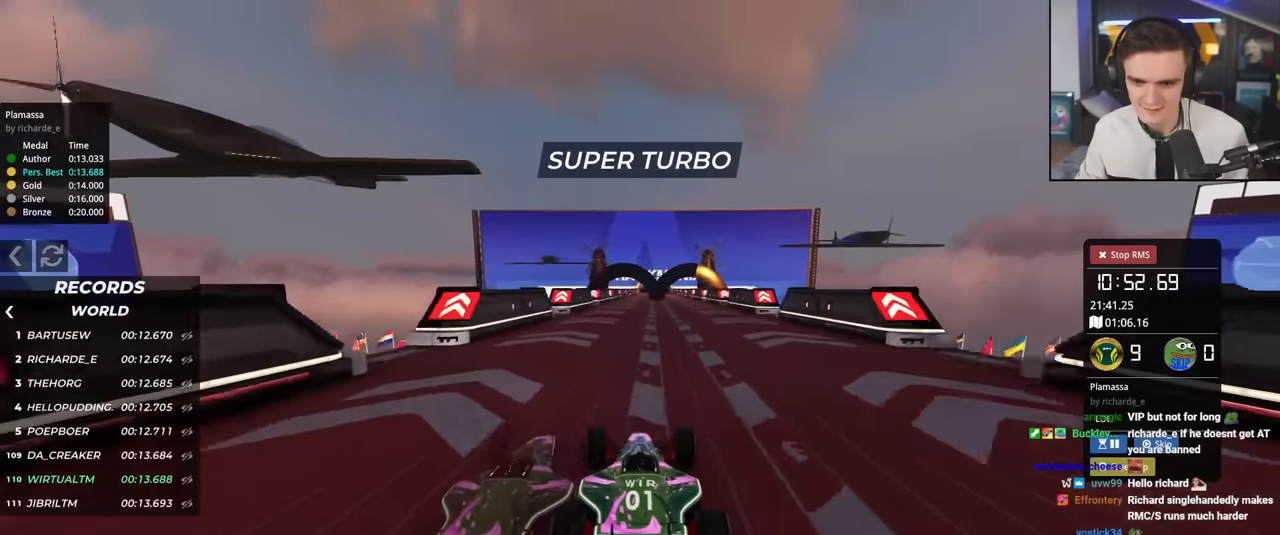
{"keys": ["up"], "events": [[167, "right", "down"], [267, "right", "up"]]}
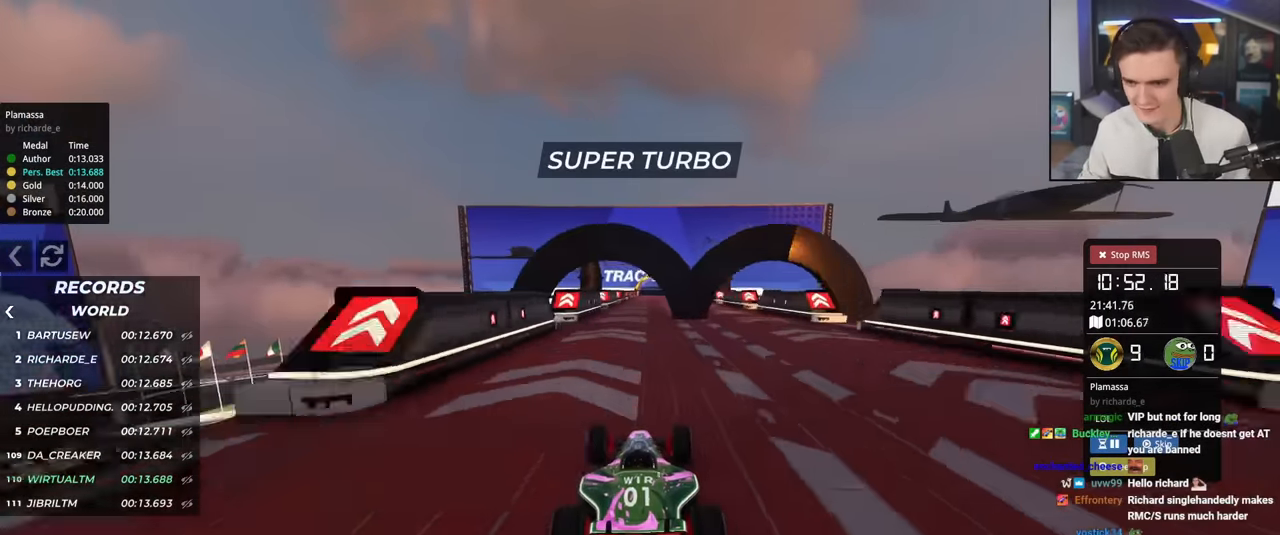
{"keys": ["up"], "events": [[234, "right", "down"], [284, "right", "up"]]}
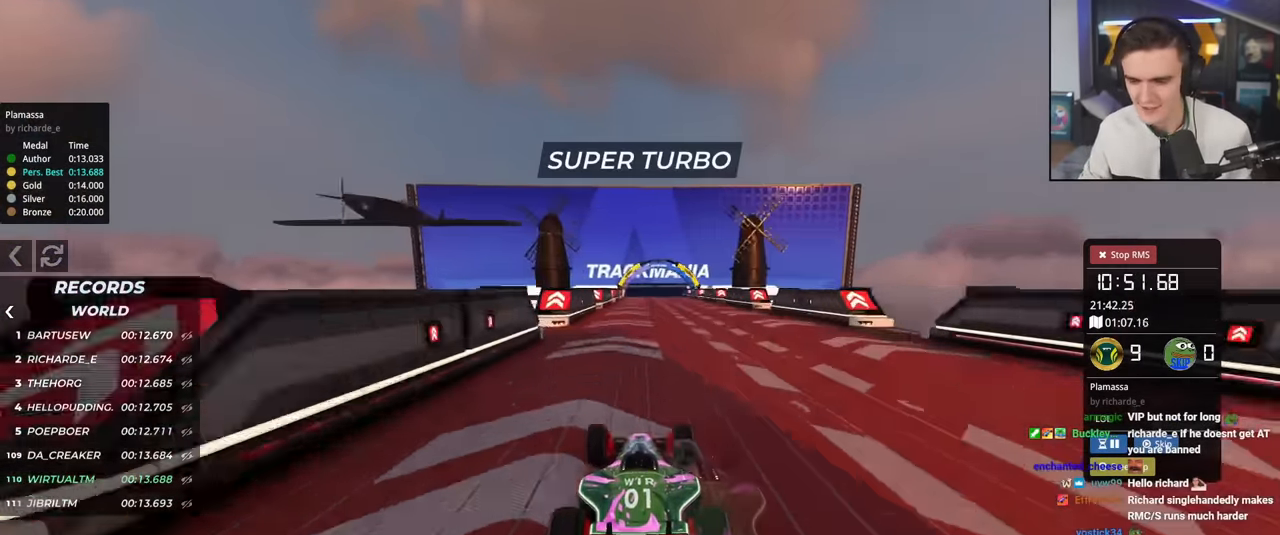
{"keys": ["up"], "events": []}
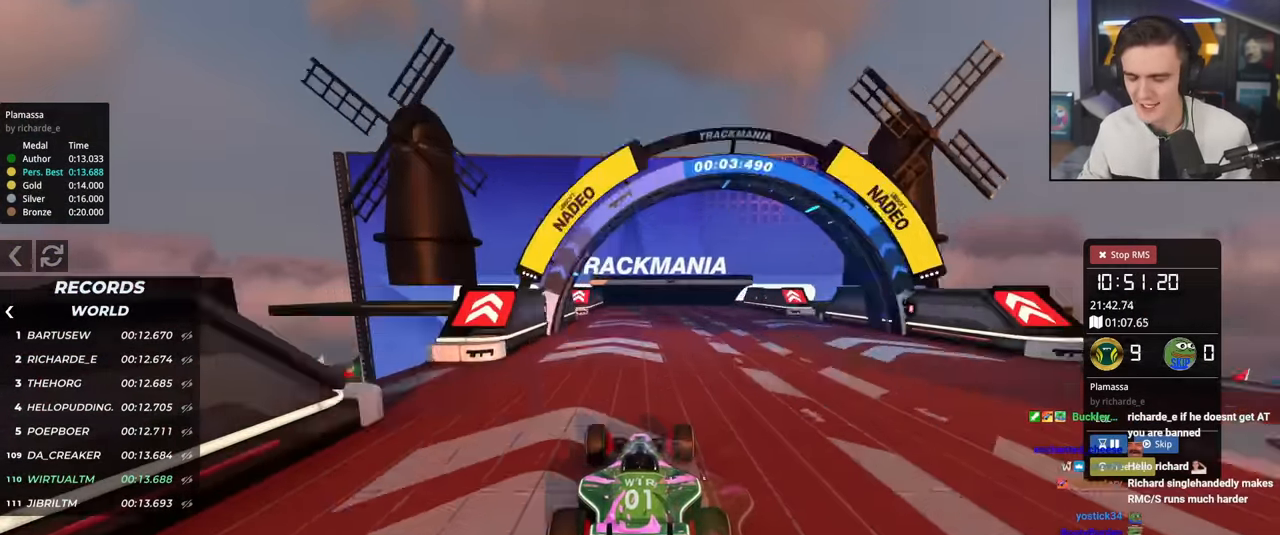
{"keys": ["up"], "events": []}
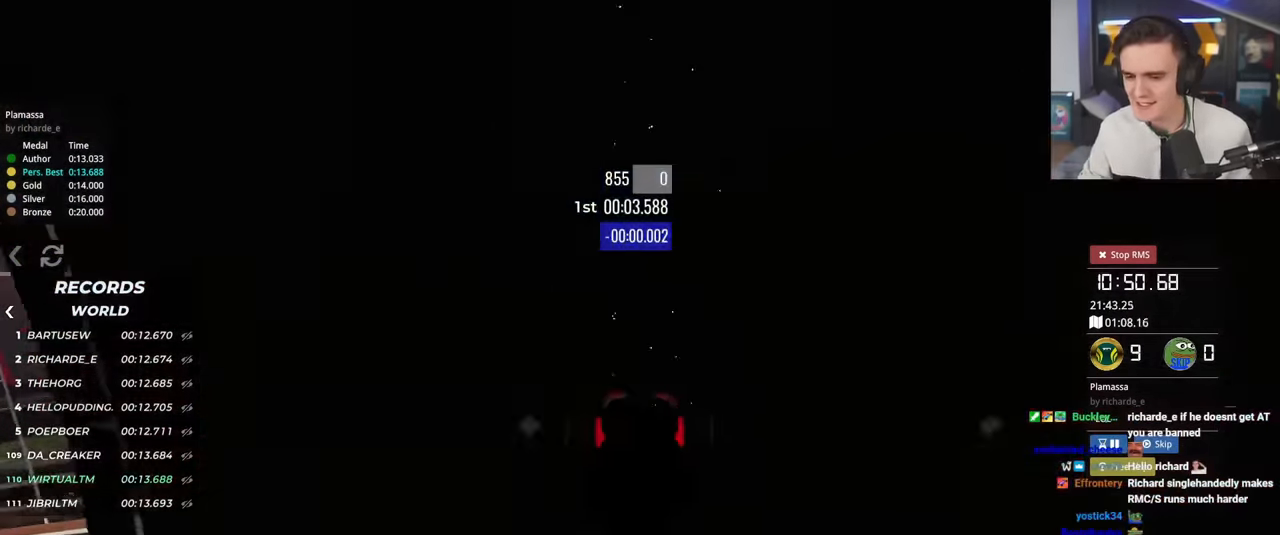
{"keys": ["up"], "events": []}
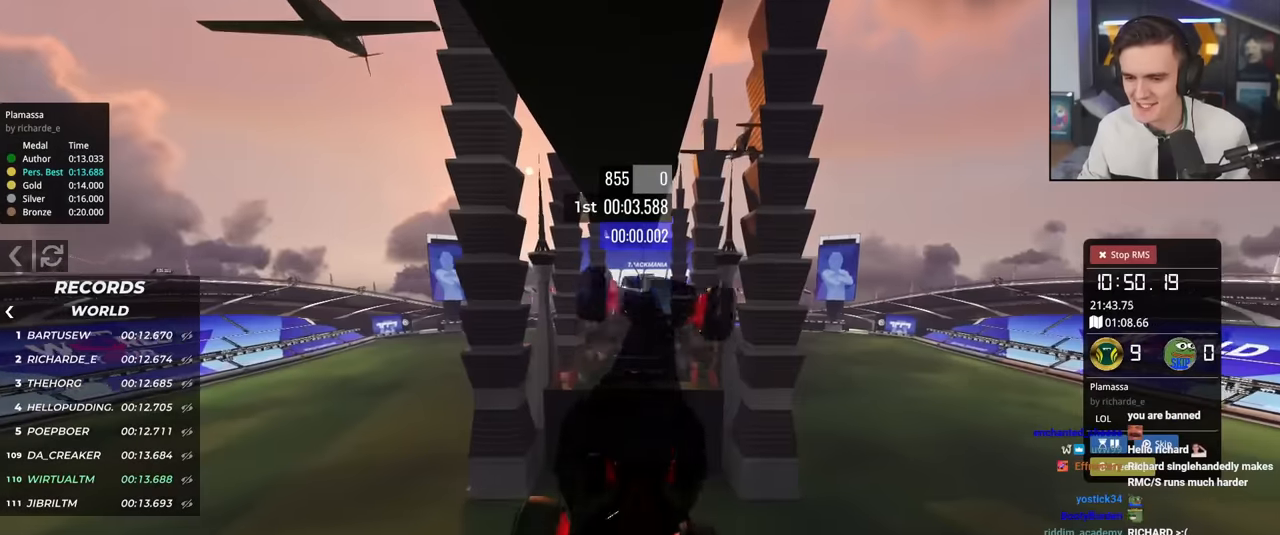
{"keys": ["up"], "events": []}
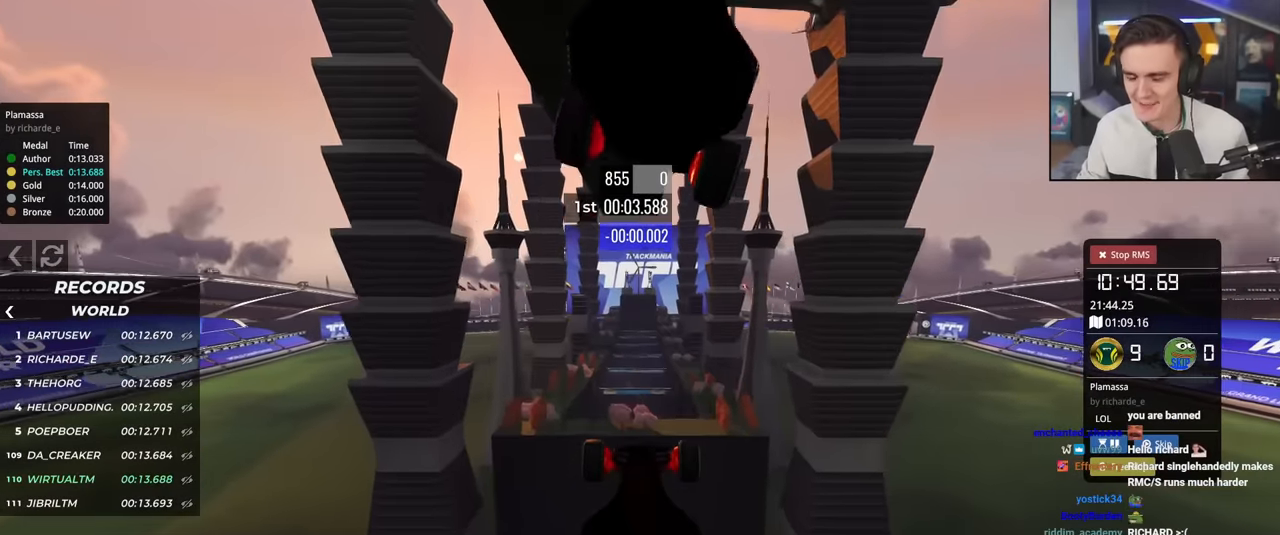
{"keys": ["up"], "events": []}
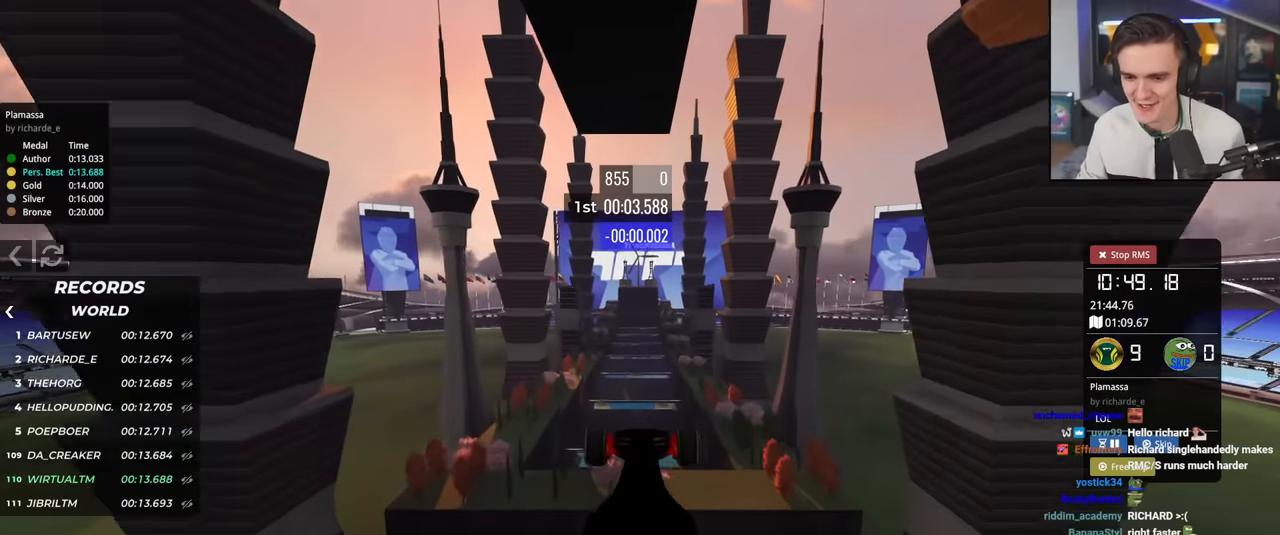
{"keys": ["right", "up"], "events": [[150, "right", "down"]]}
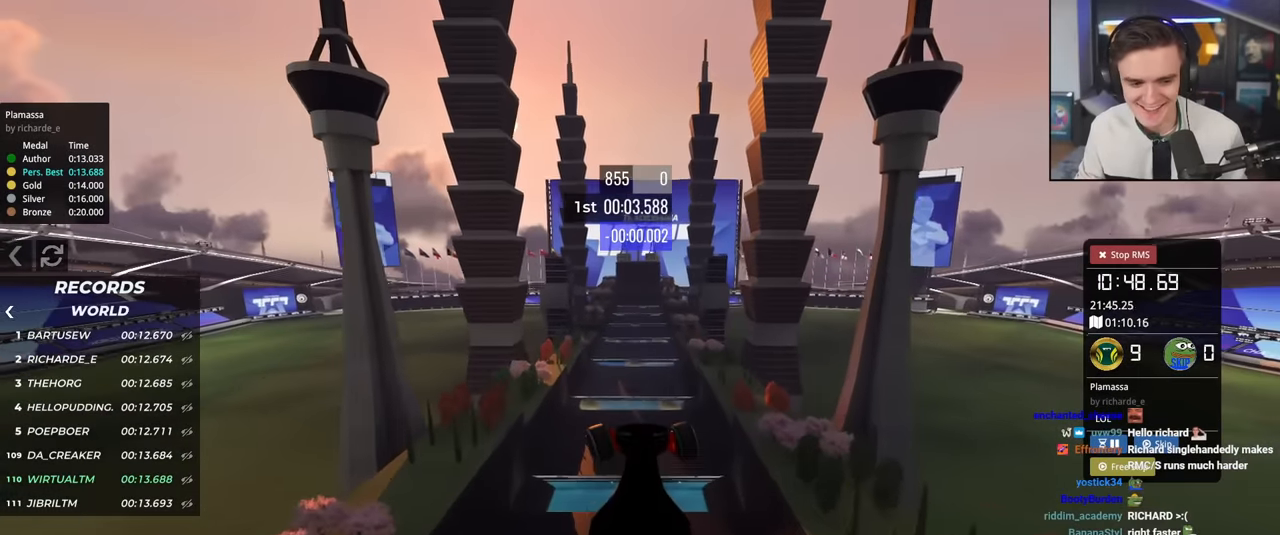
{"keys": ["right", "up"], "events": []}
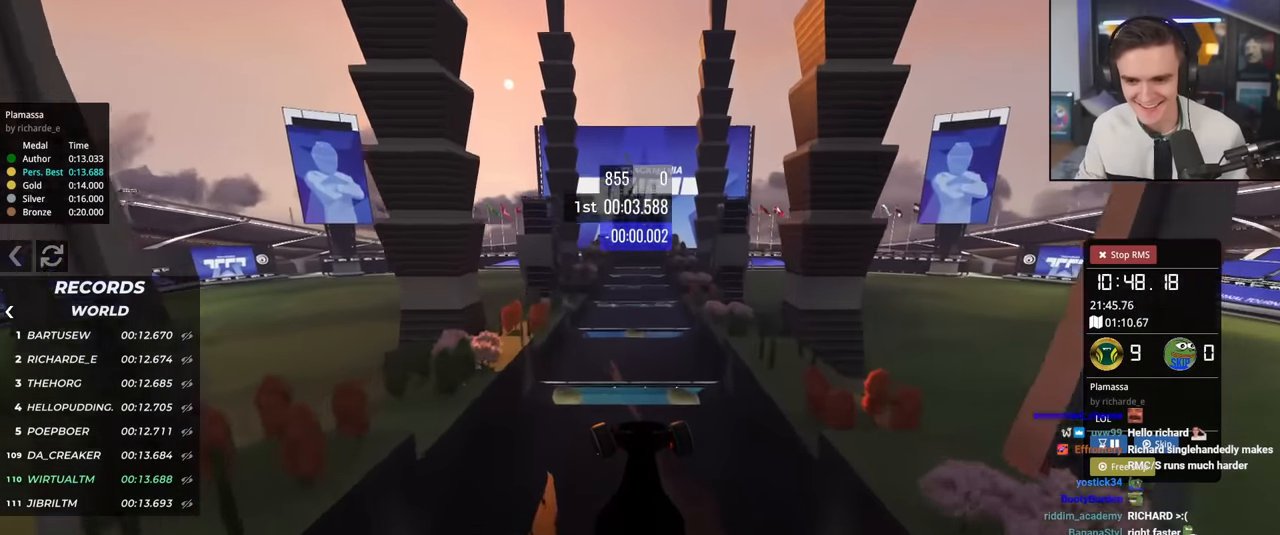
{"keys": ["right", "up"], "events": []}
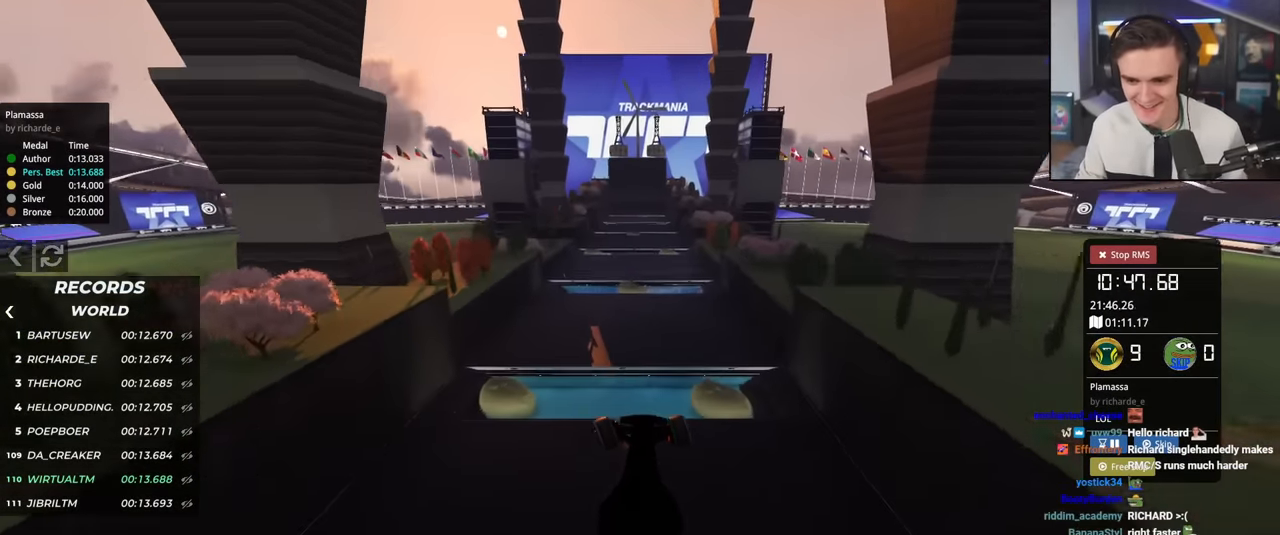
{"keys": ["right", "up"], "events": []}
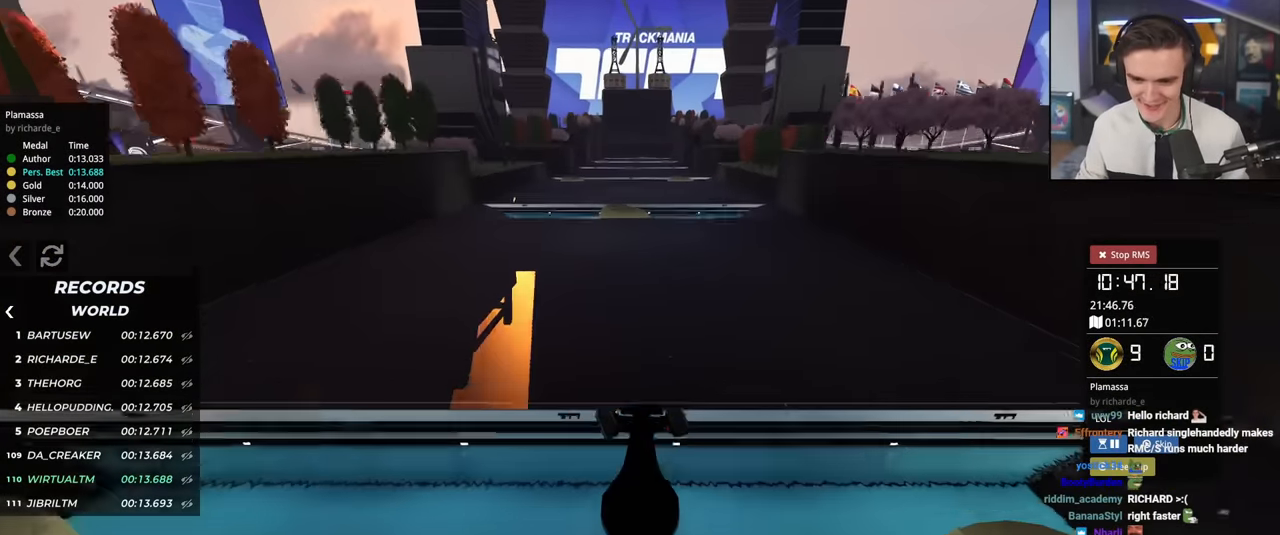
{"keys": ["up"], "events": [[400, "right", "up"]]}
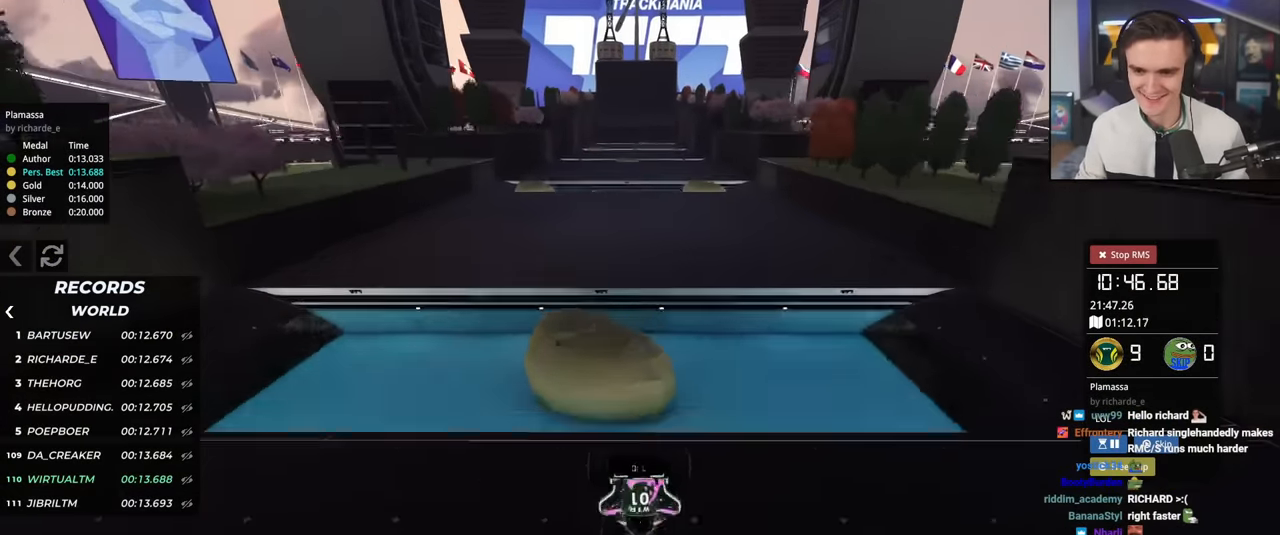
{"keys": ["up"], "events": []}
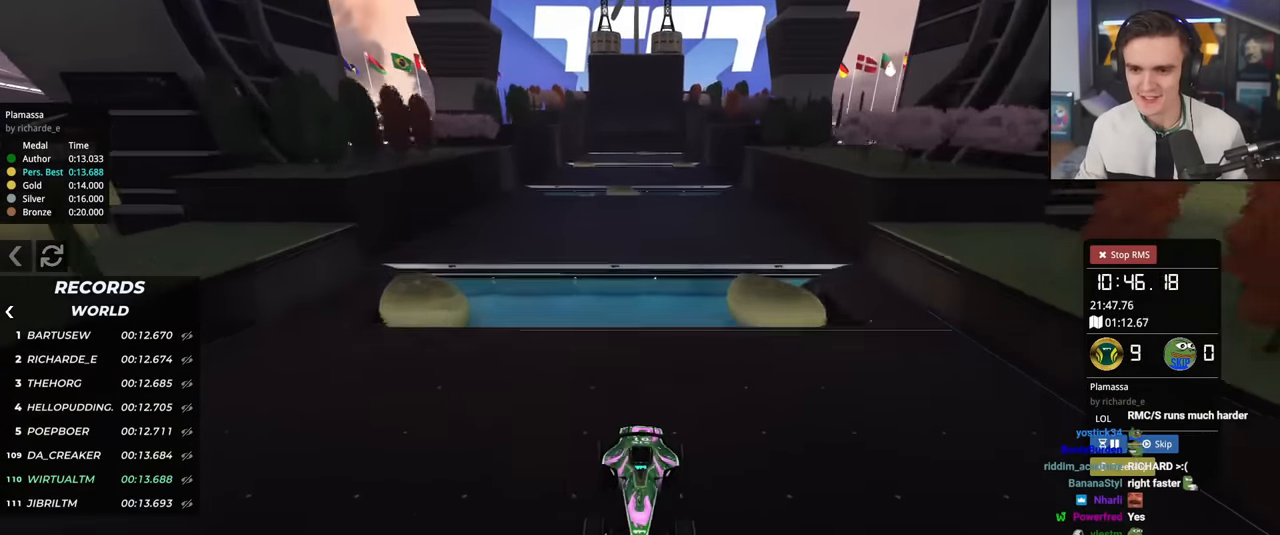
{"keys": ["left", "up"], "events": [[383, "left", "down"]]}
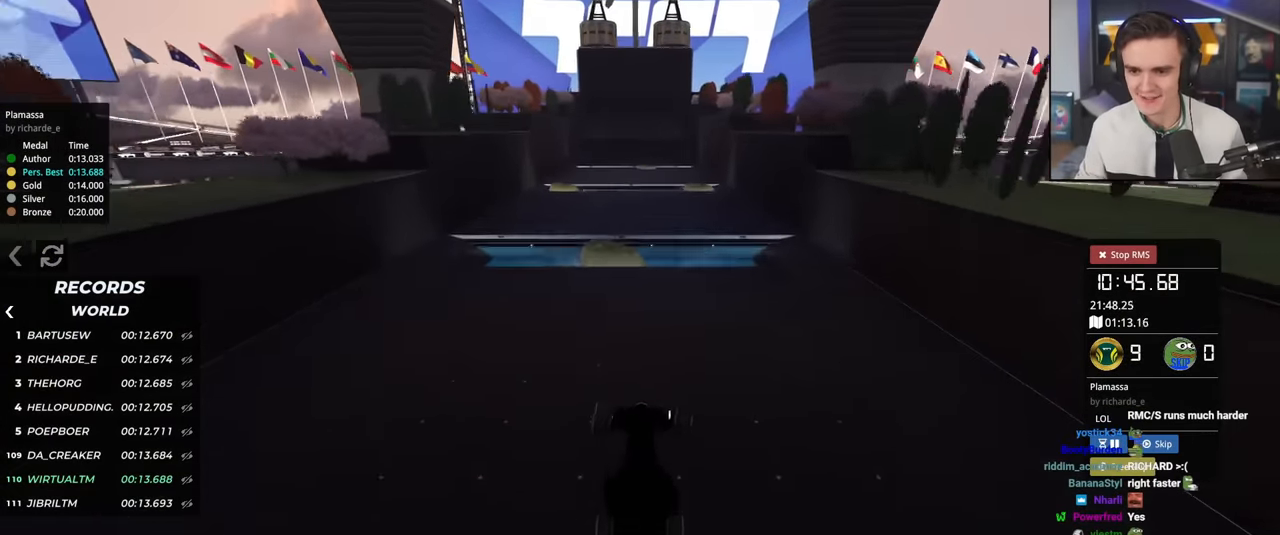
{"keys": ["up"], "events": [[67, "left", "up"], [117, "right", "down"], [200, "right", "up"], [217, "left", "down"], [350, "left", "up"]]}
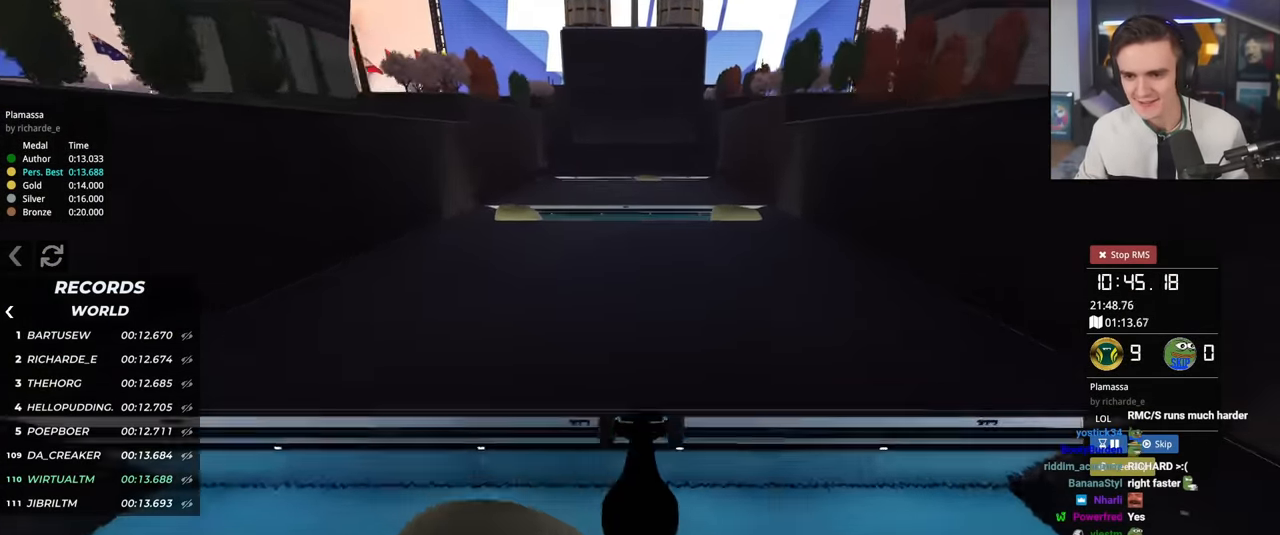
{"keys": ["up"], "events": [[33, "right", "down"], [317, "right", "up"]]}
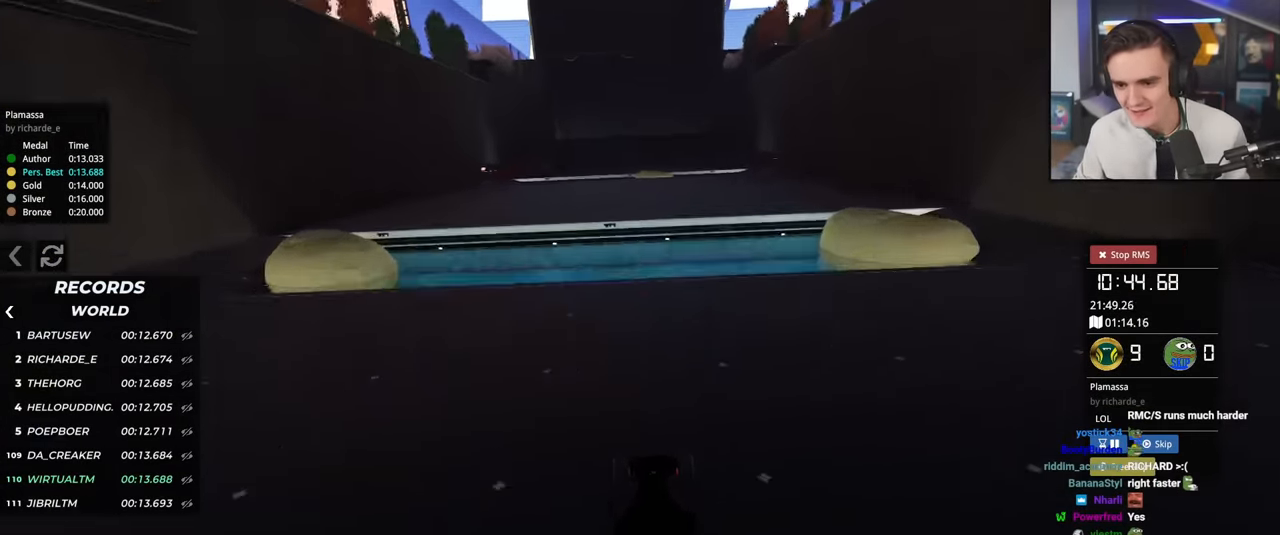
{"keys": ["up"], "events": []}
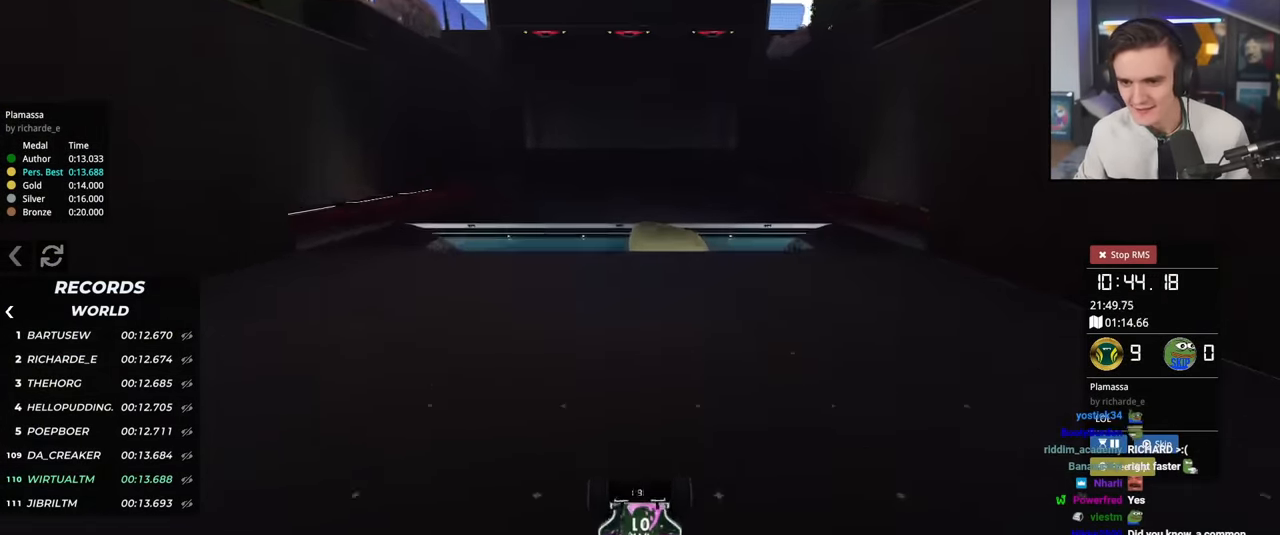
{"keys": ["up"], "events": []}
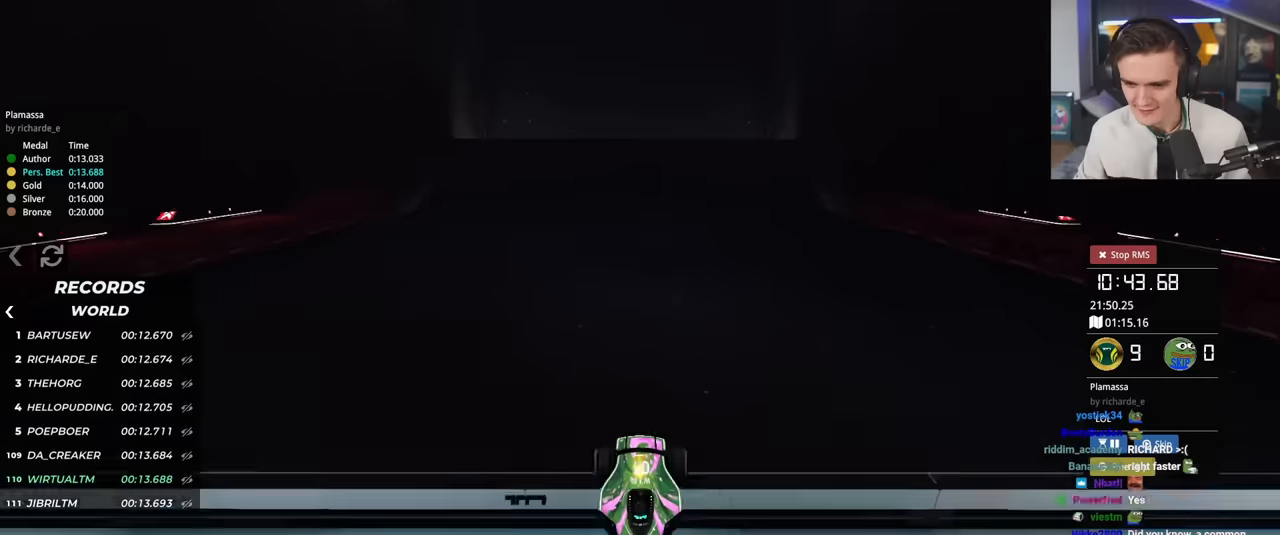
{"keys": ["down"], "events": [[183, "up", "up"], [267, "down", "down"]]}
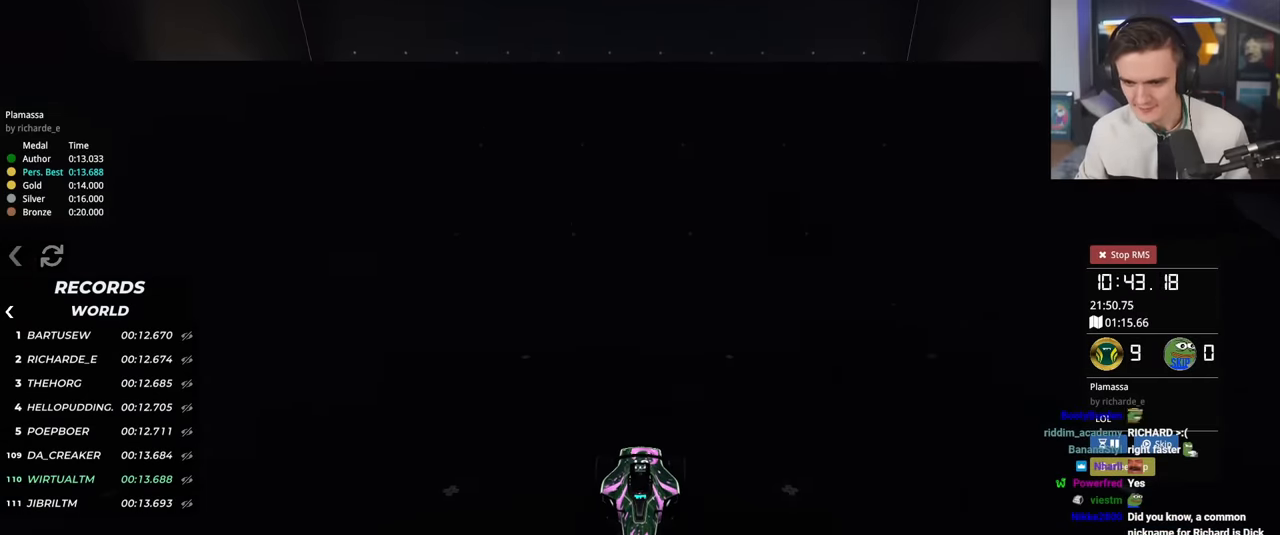
{"keys": ["down"], "events": []}
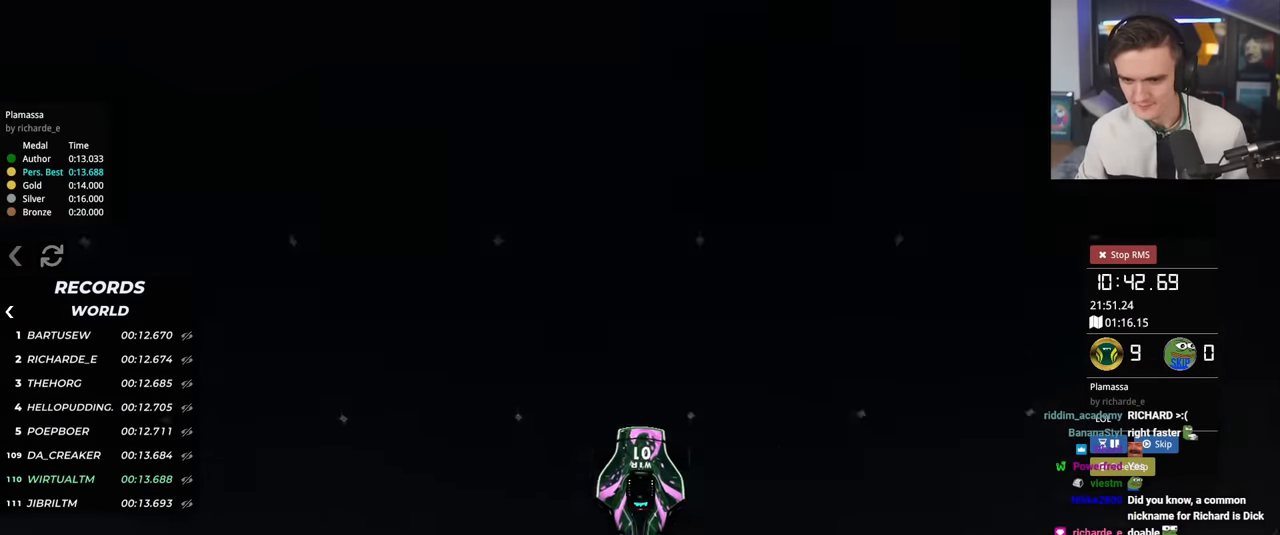
{"keys": ["down"], "events": []}
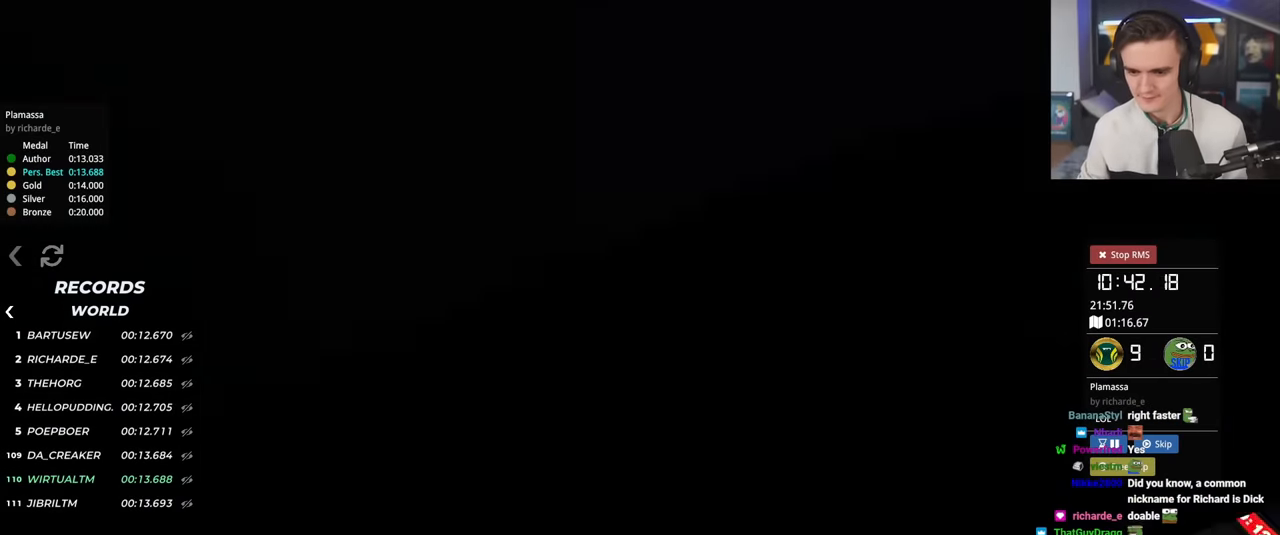
{"keys": ["down"], "events": []}
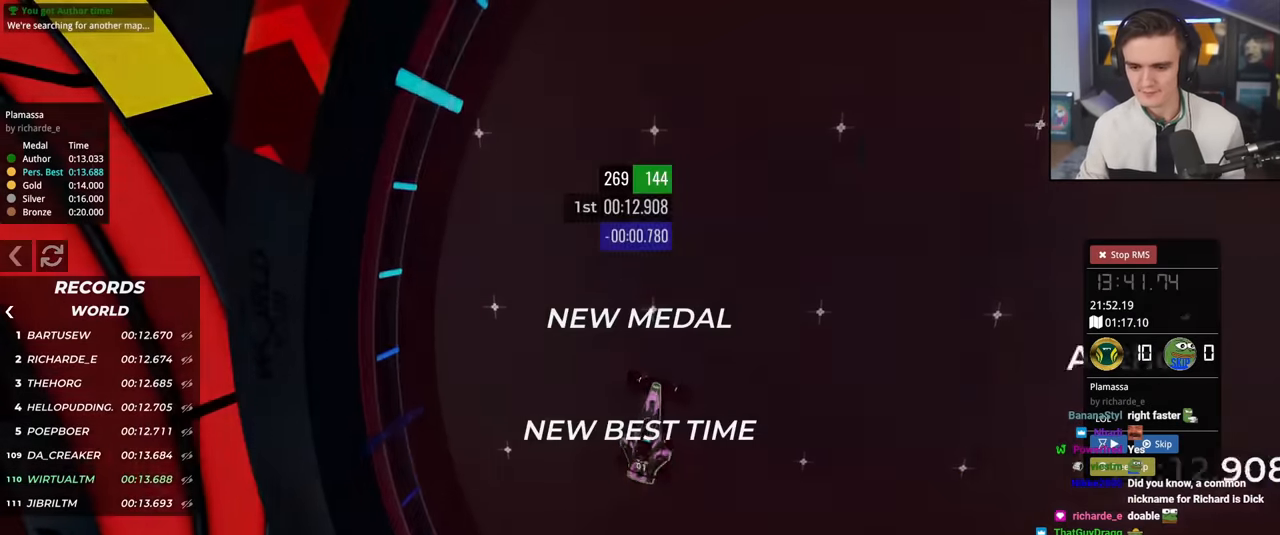
{"keys": ["down"], "events": []}
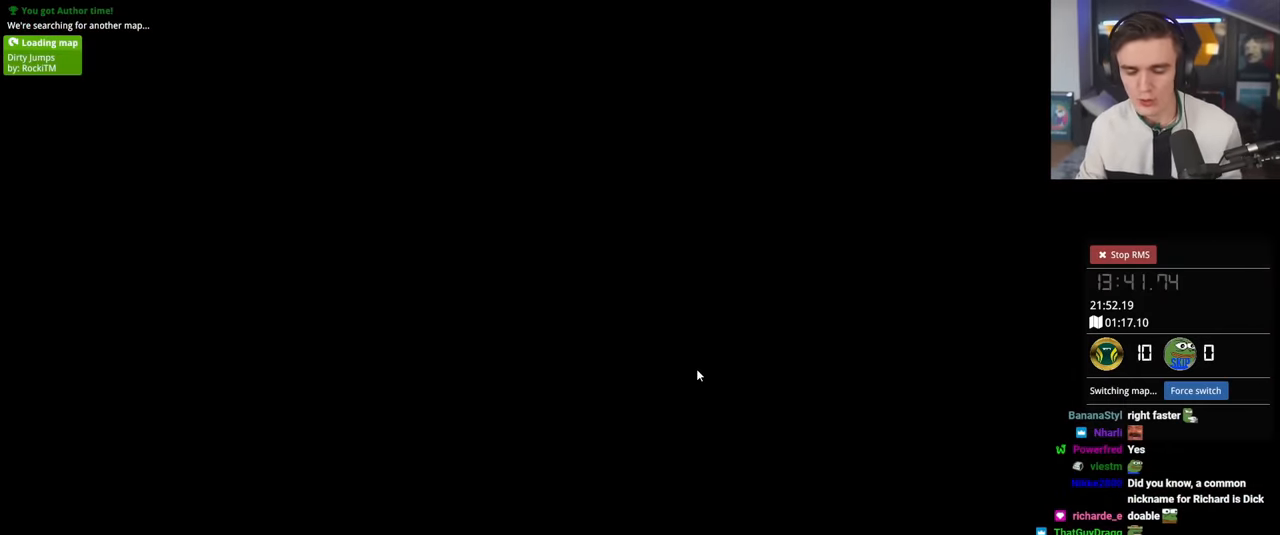
{"keys": [], "events": [[167, "down", "up"]]}
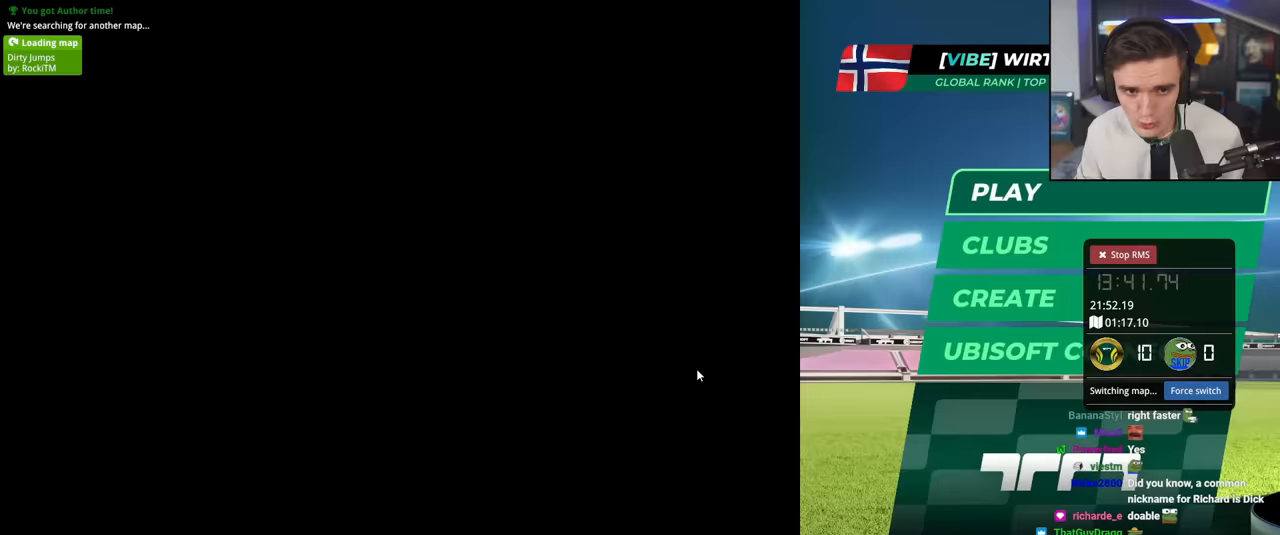
{"keys": [], "events": []}
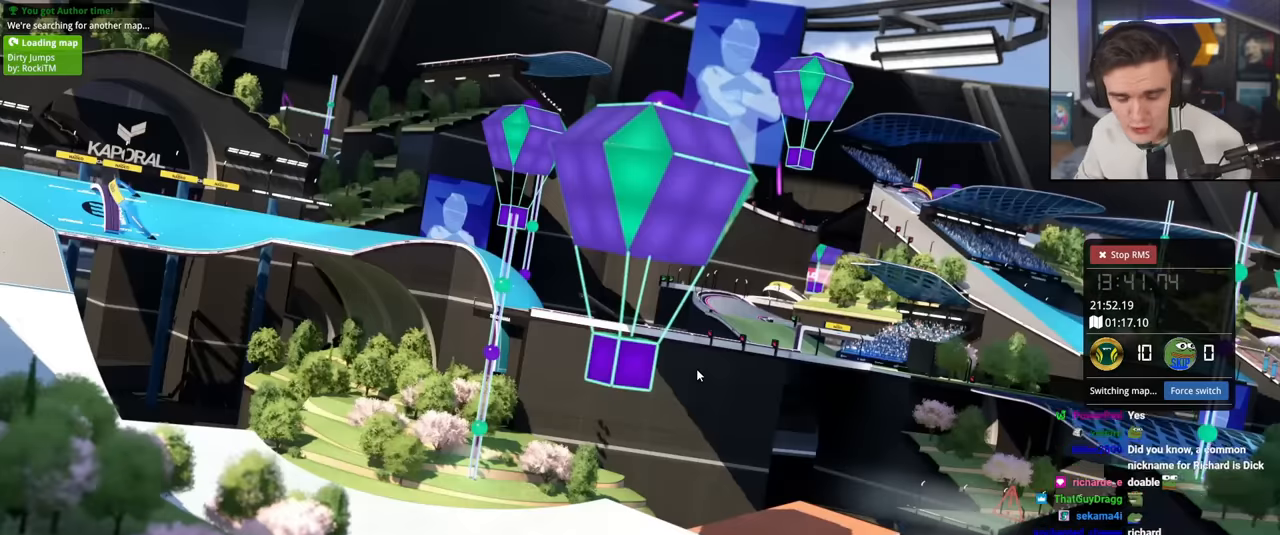
{"keys": [], "events": []}
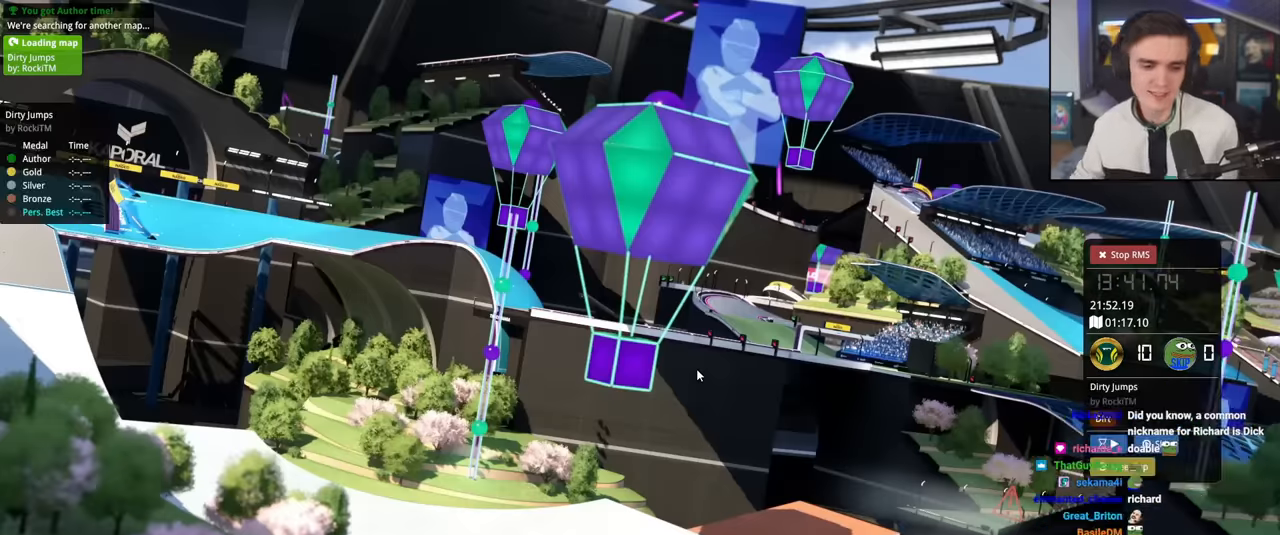
{"keys": [], "events": []}
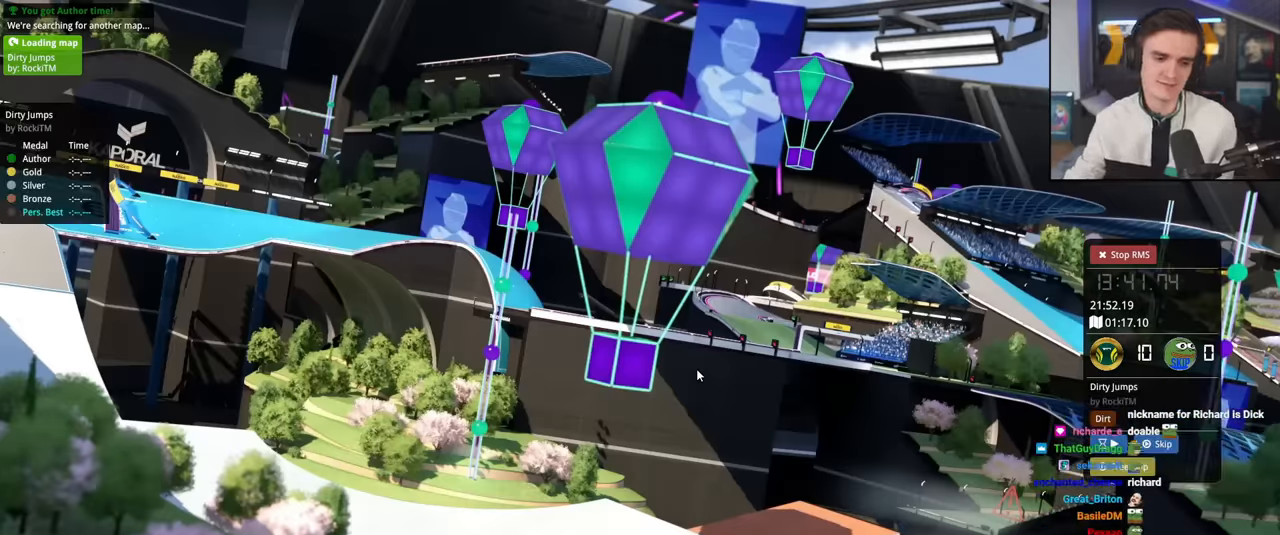
{"keys": [], "events": []}